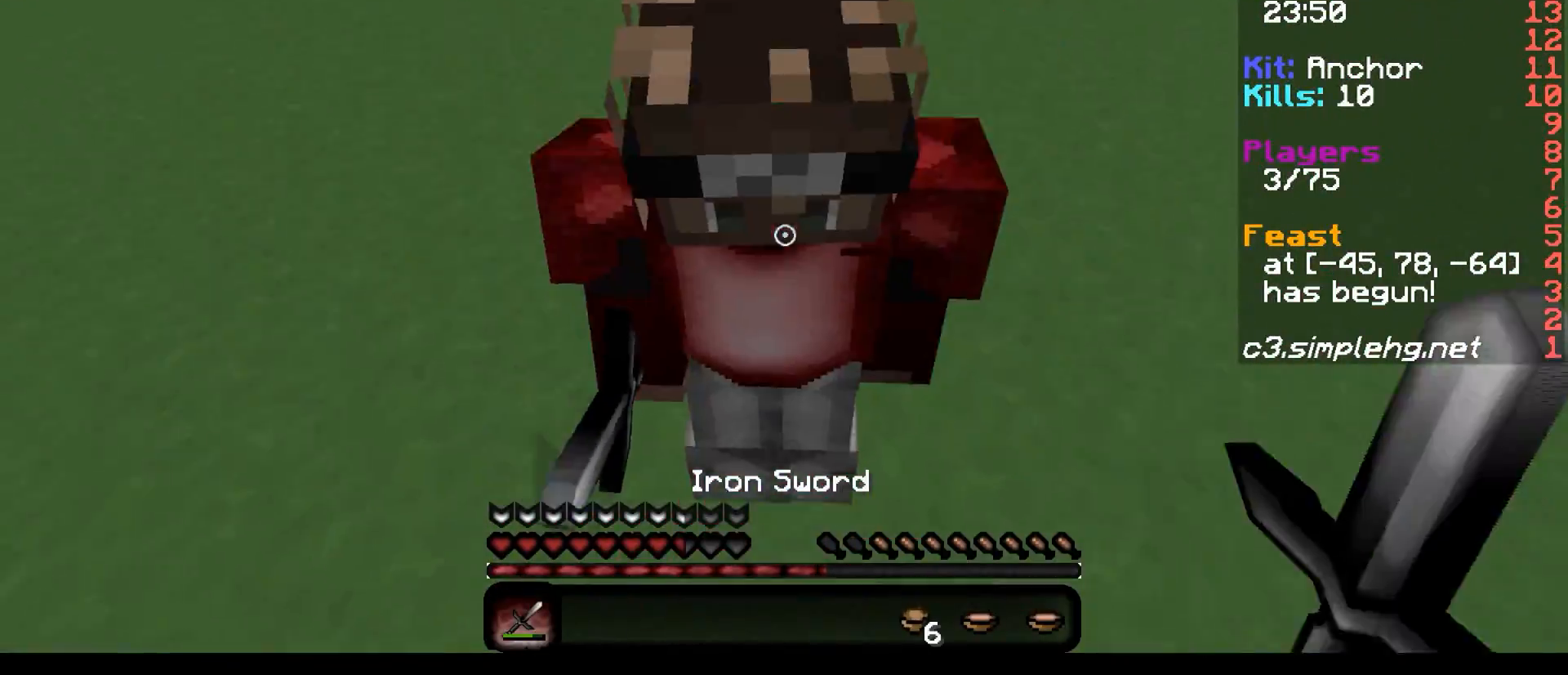
Gameplay with keyboard; each line is a JSON object with the keys held at the frame after it. "events" lists presses ("down") and releases ("up") of "a", "d", "s" and "w" between this image and that frame as [ms after this image, input, new state], when the widget could be followed in between. No other keys are recorded. Mouse input is not recorded.
{"keys": ["a"], "events": [[267, "a", "down"]]}
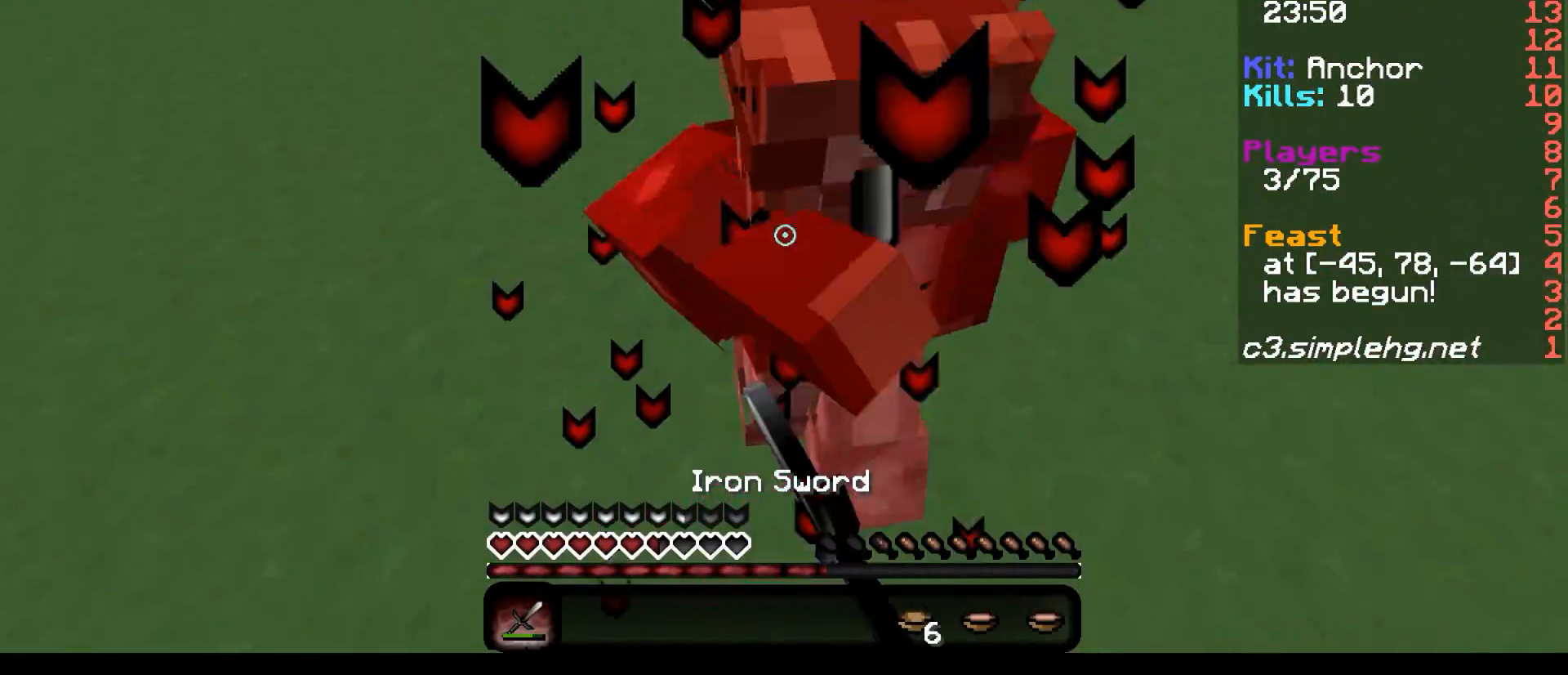
{"keys": [], "events": [[467, "a", "up"]]}
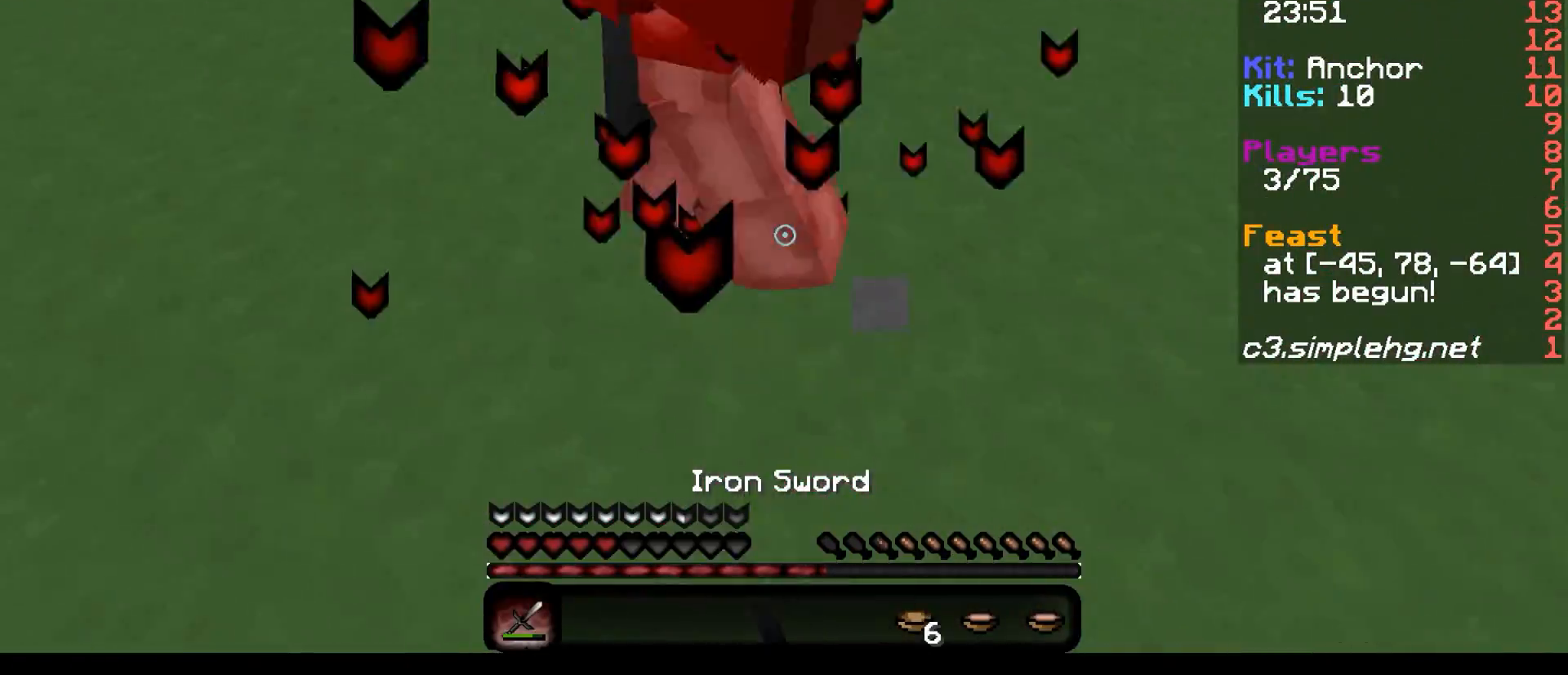
{"keys": [], "events": []}
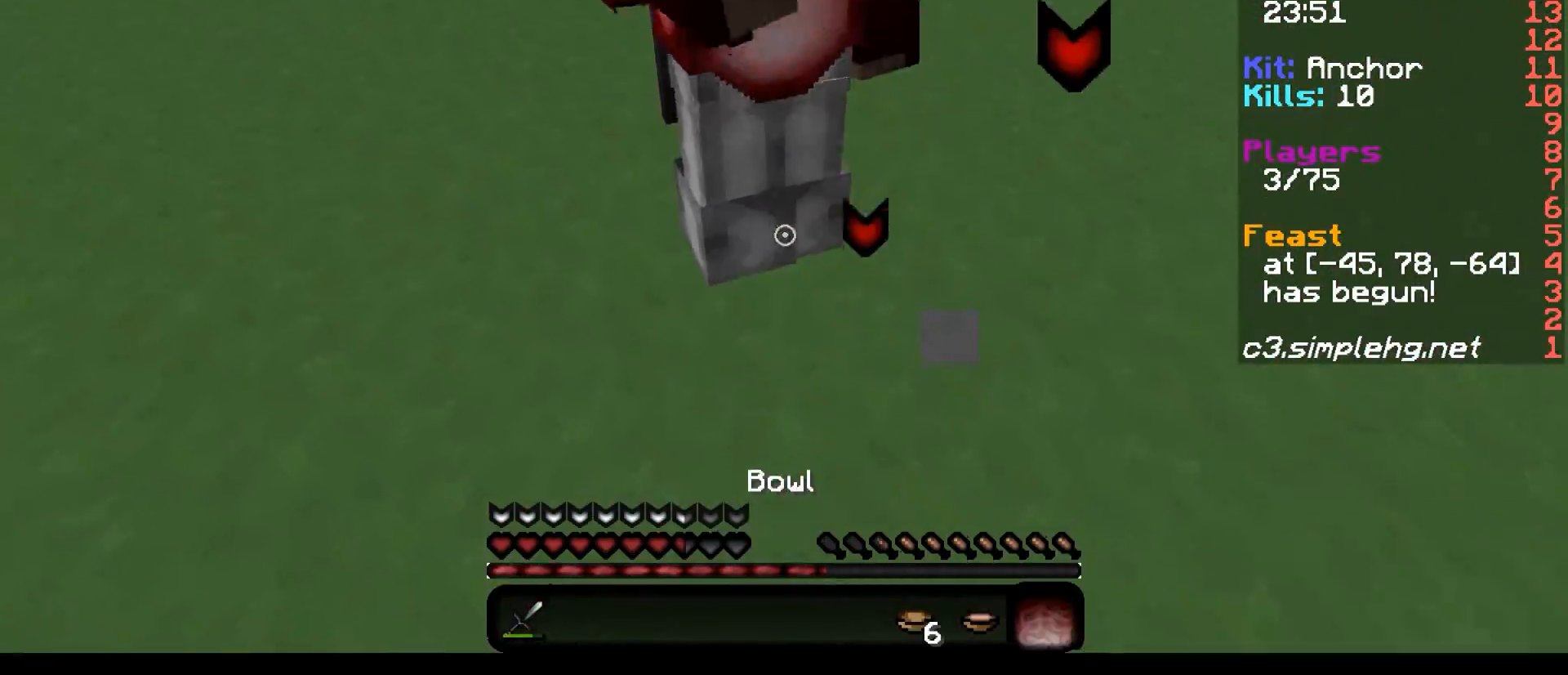
{"keys": [], "events": []}